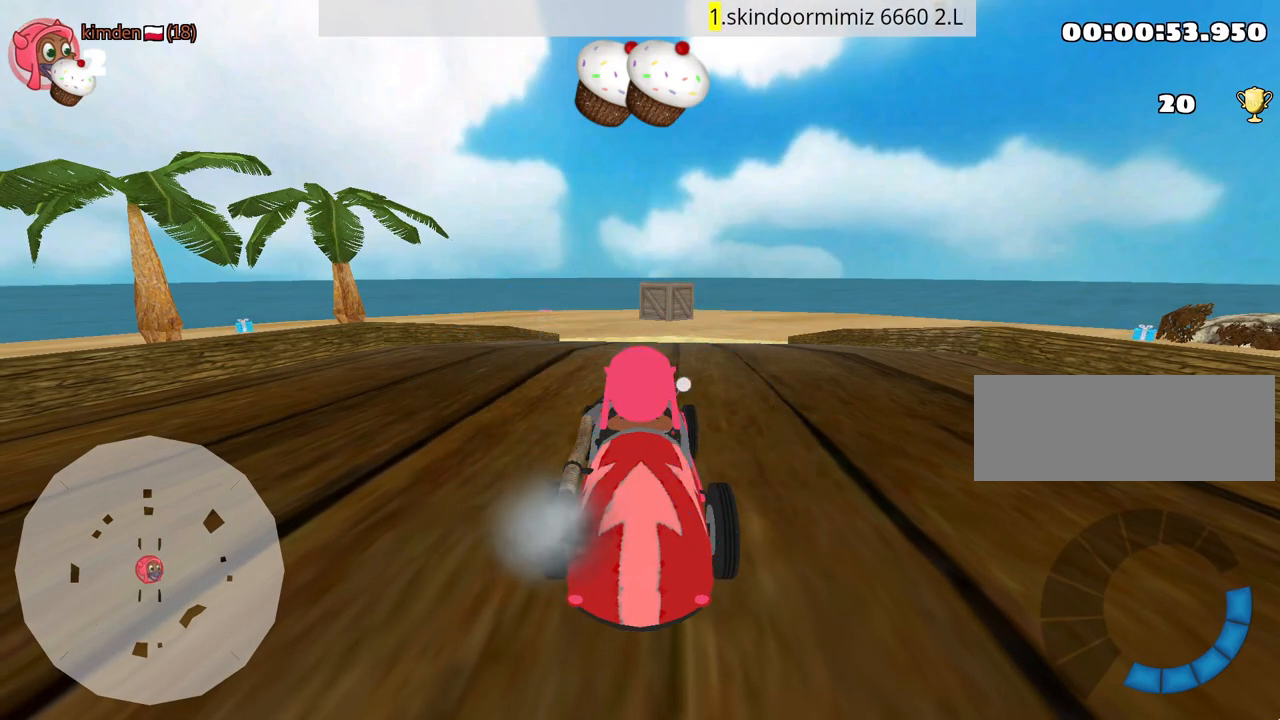
Gameplay with keyboard; each line is a JSON object with the keys held at the frame after it. "events" lists presses ("down") and releases ("up") of "down", "fire", "left", "look", "nitro", "rescue", "right", "skid" and "up" between this image and that frame as [ms after this image, input, new state], when the widget could be followed in between. No other keys are recorded. Mouse input is not recorded. Key names are as the overlay labels them; some are game actions (e.g. jump) rather than physical keys.
{"keys": ["down"], "events": [[150, "down", "down"]]}
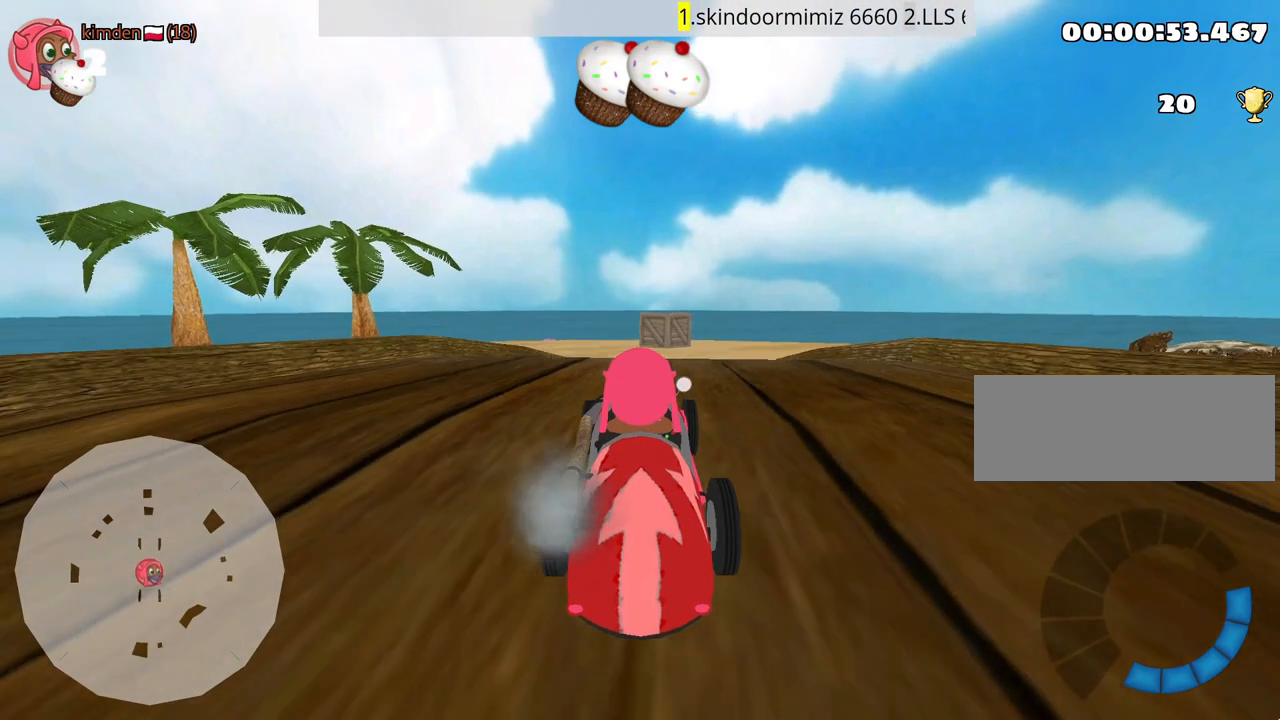
{"keys": ["up"], "events": [[250, "down", "up"], [400, "up", "down"]]}
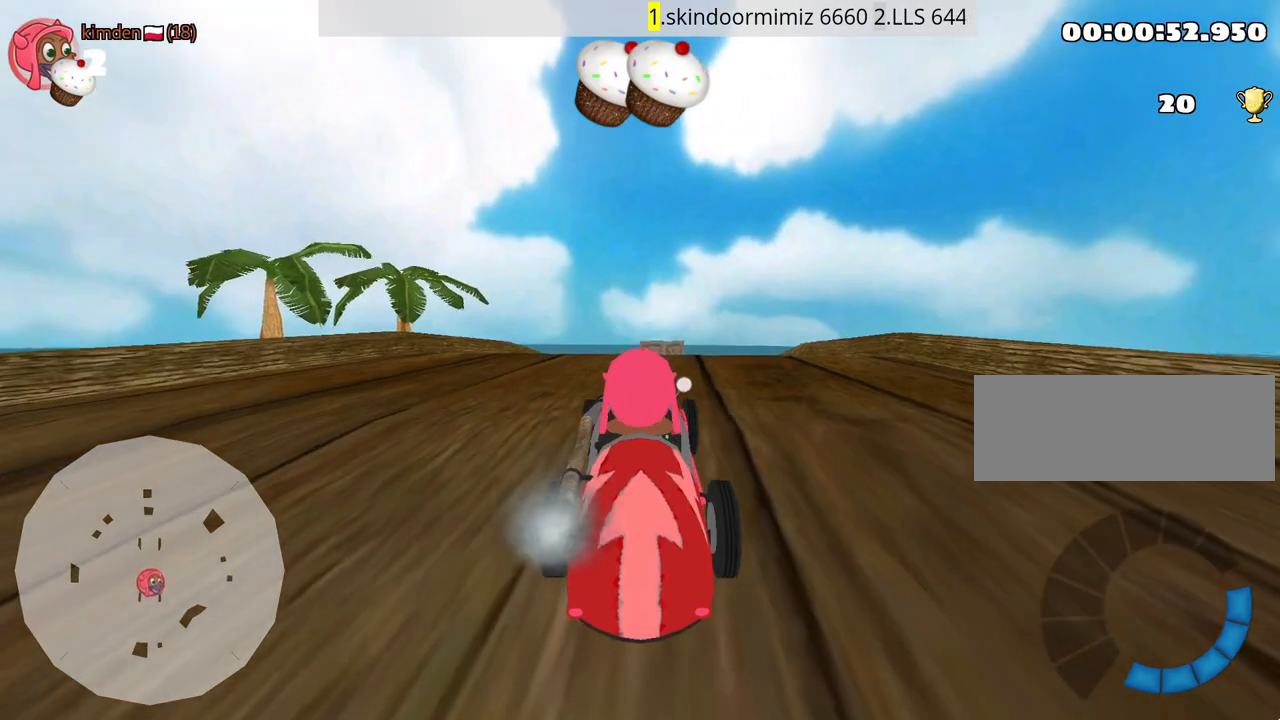
{"keys": ["up"], "events": []}
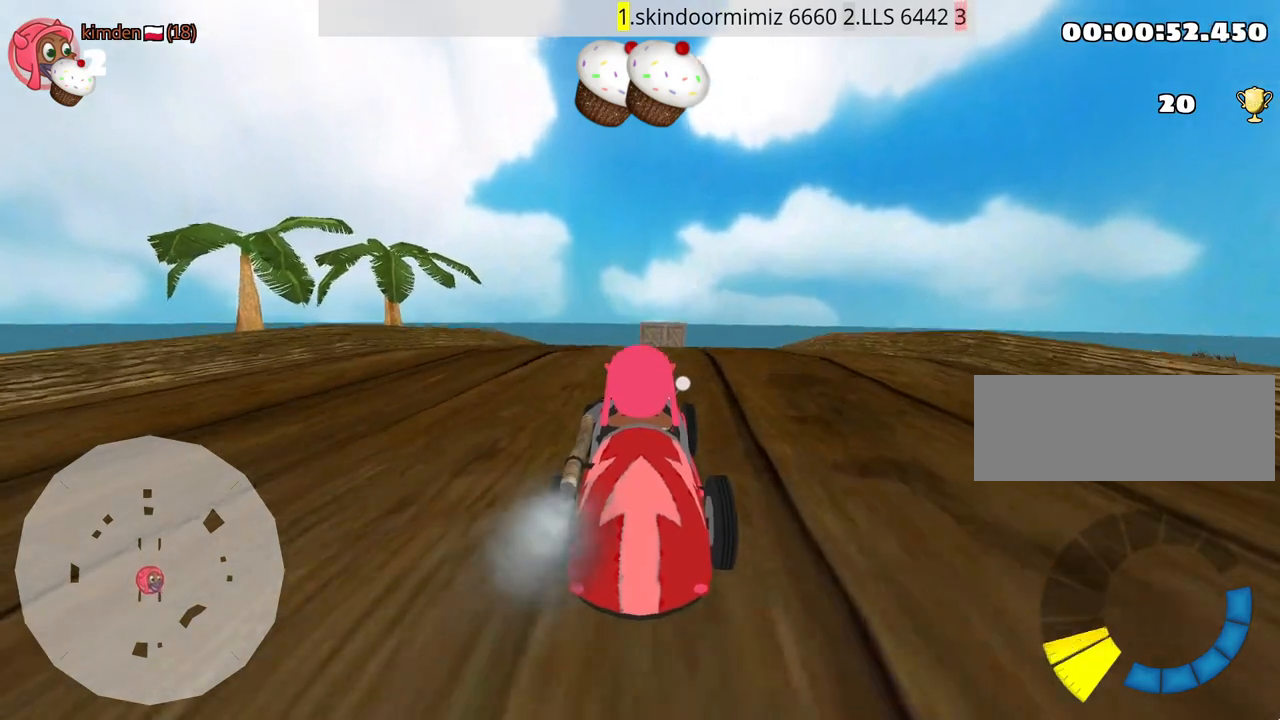
{"keys": [], "events": [[450, "up", "up"]]}
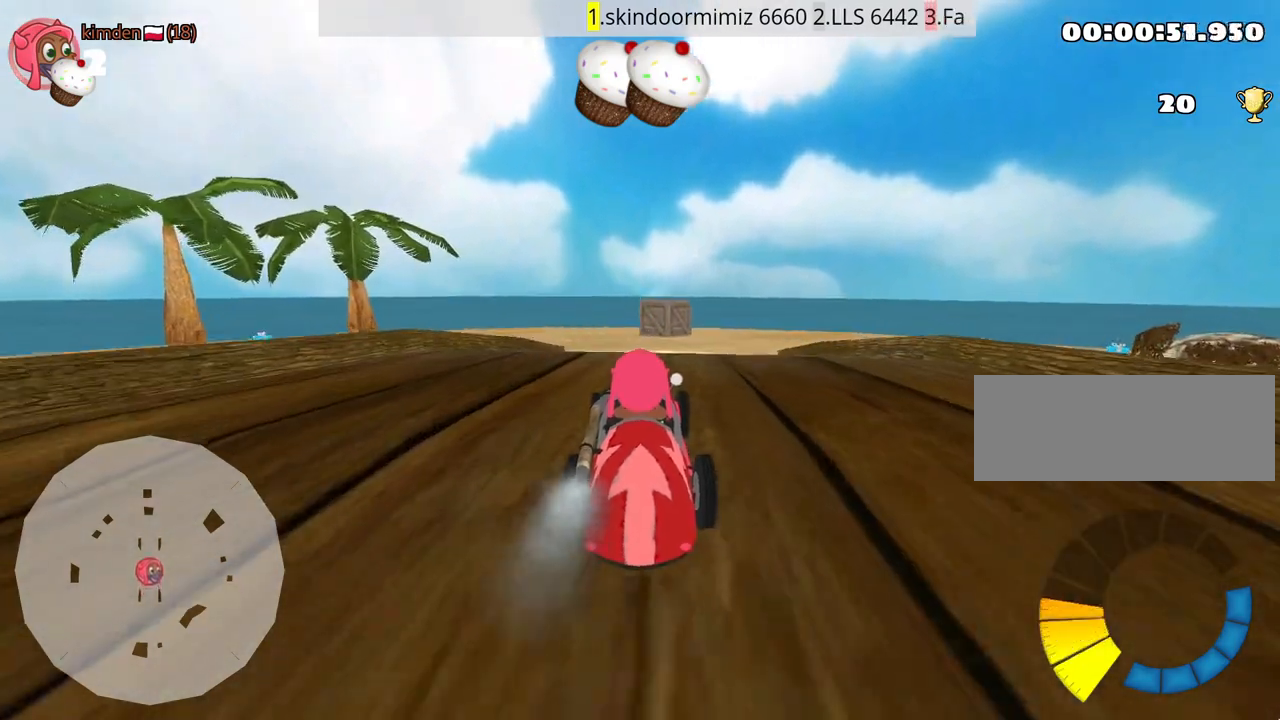
{"keys": ["down"], "events": [[484, "down", "down"]]}
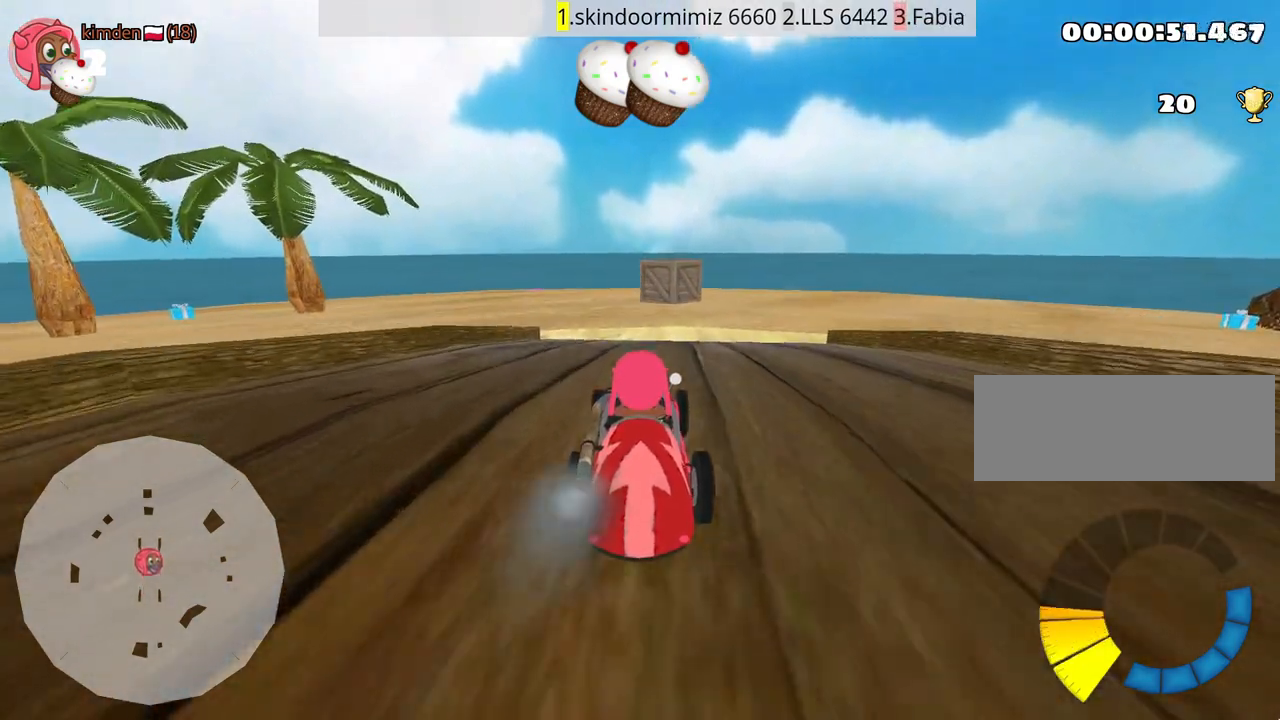
{"keys": ["down"], "events": []}
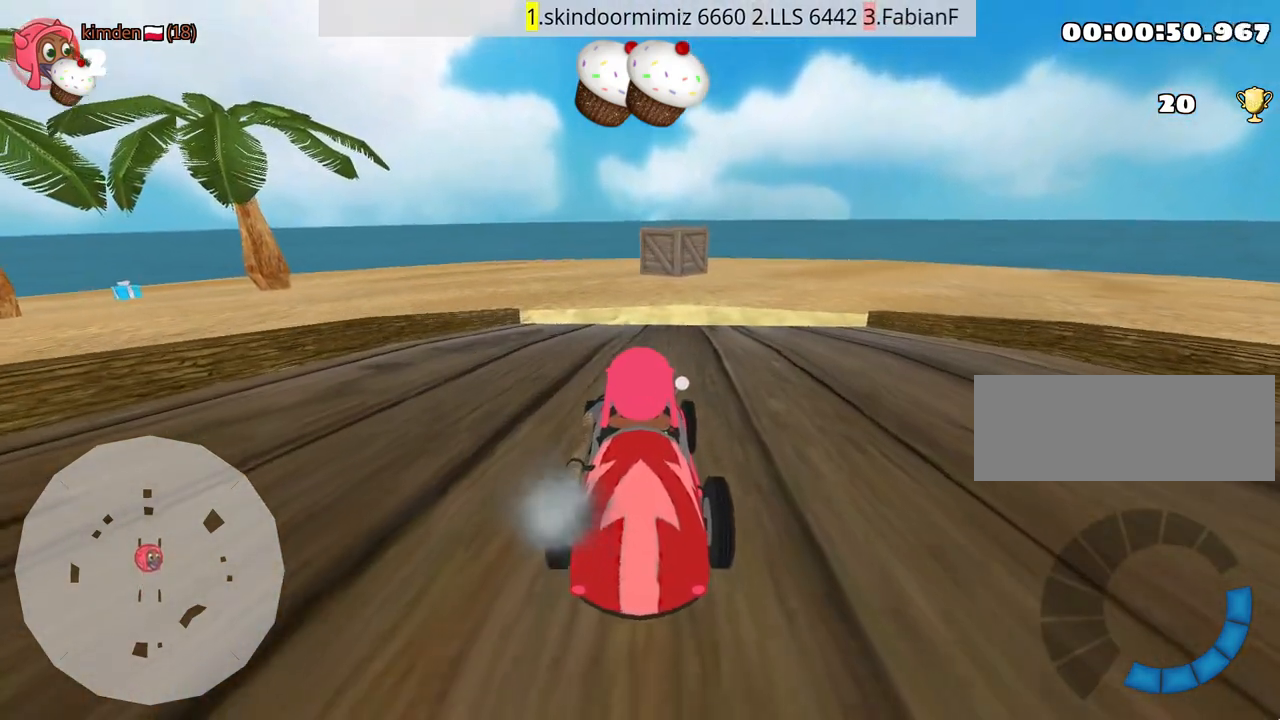
{"keys": ["down"], "events": []}
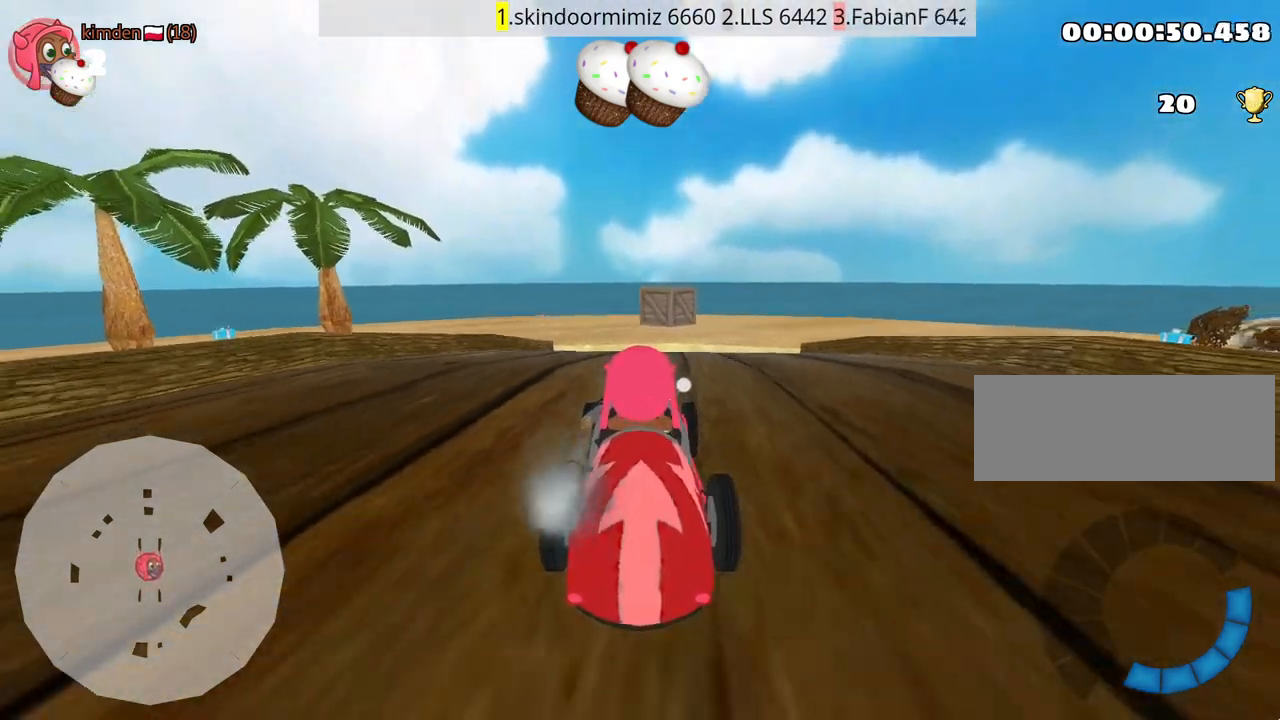
{"keys": ["down"], "events": []}
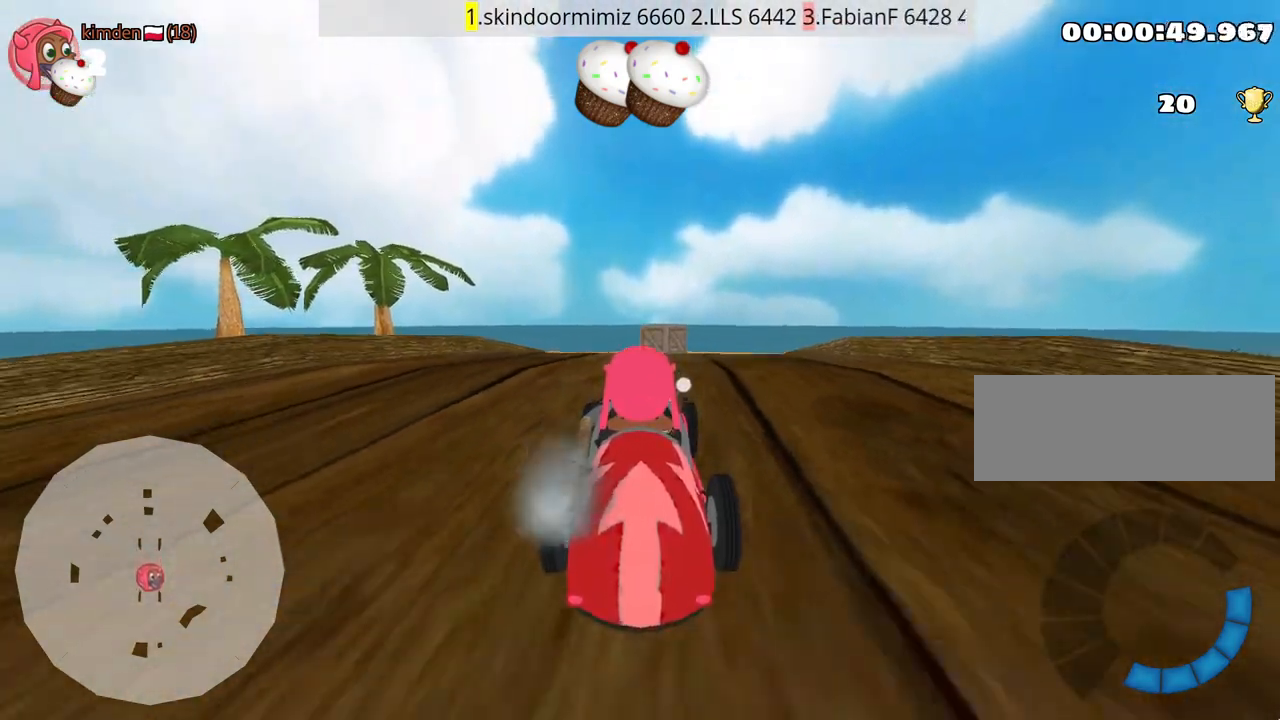
{"keys": [], "events": [[450, "down", "up"]]}
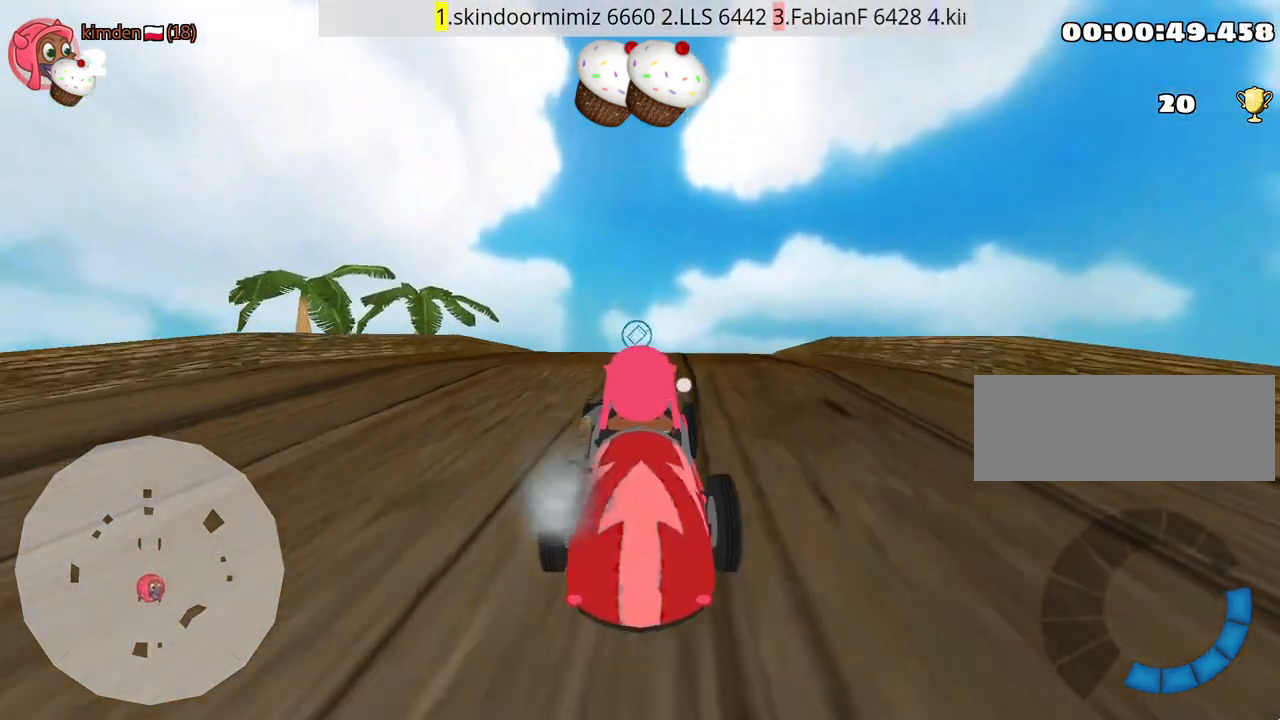
{"keys": ["up"], "events": [[267, "up", "down"]]}
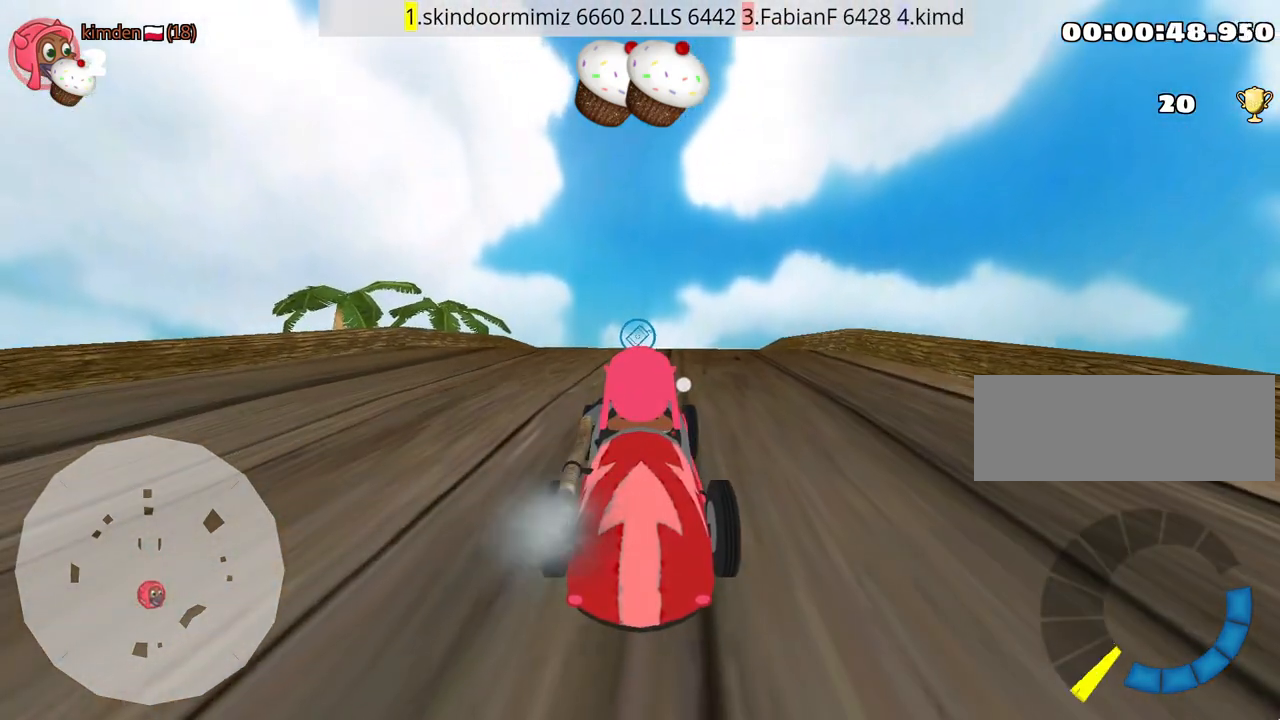
{"keys": [], "events": [[67, "up", "up"]]}
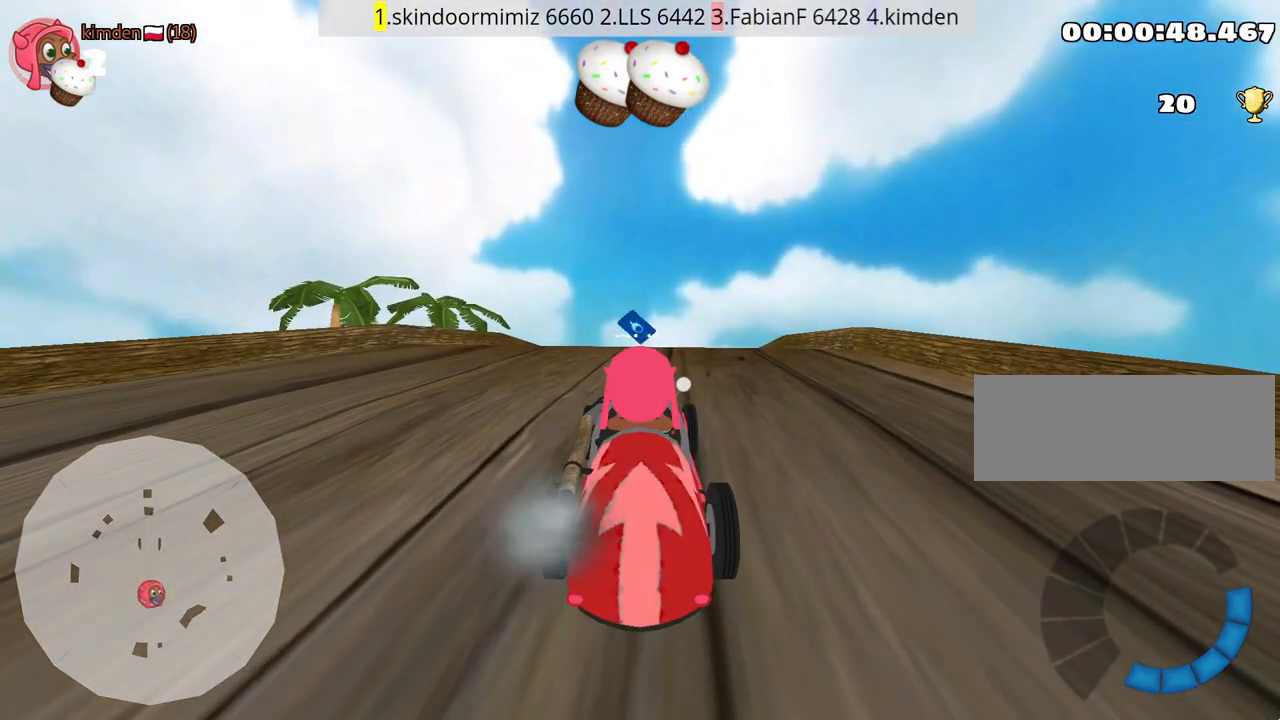
{"keys": [], "events": []}
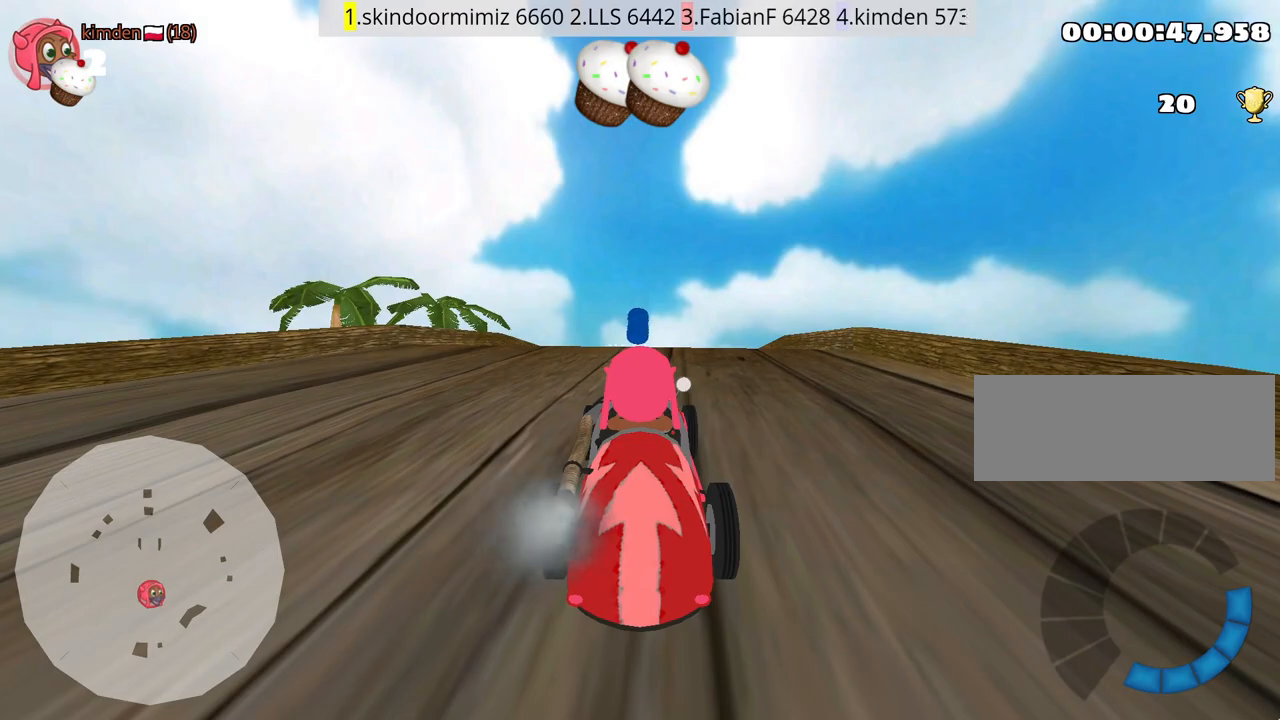
{"keys": ["up"], "events": [[117, "up", "down"]]}
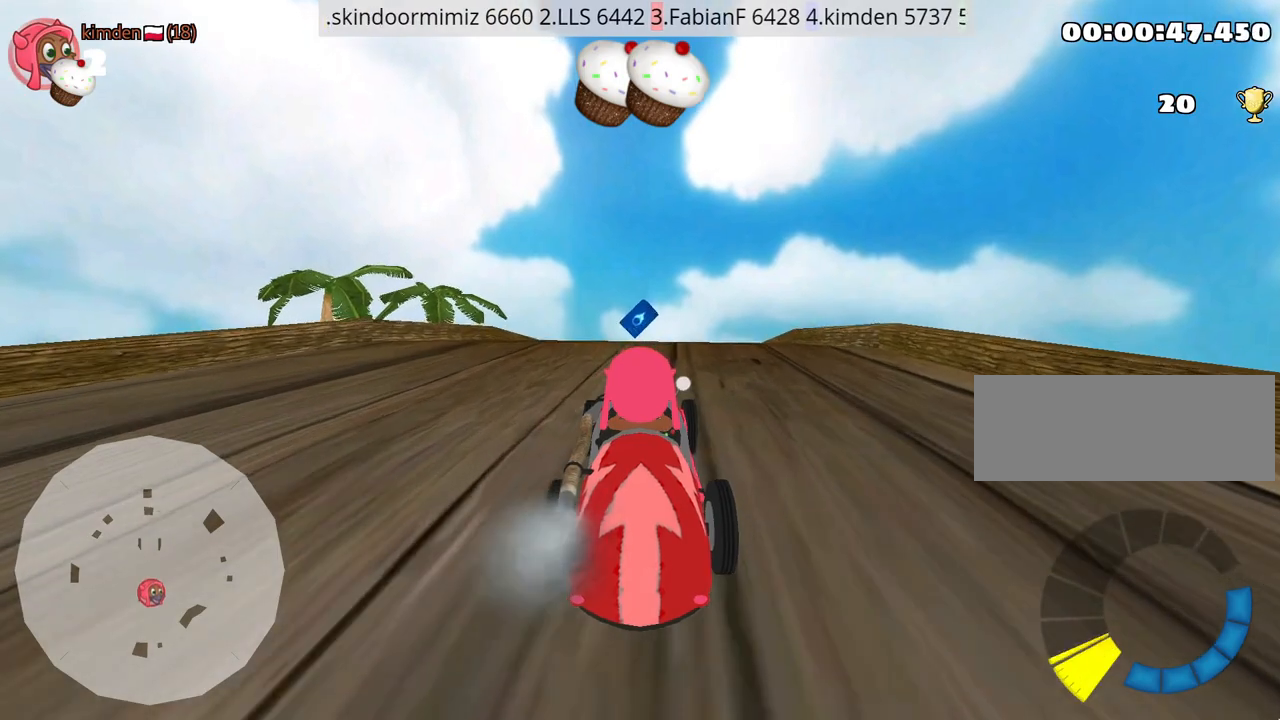
{"keys": ["up"], "events": []}
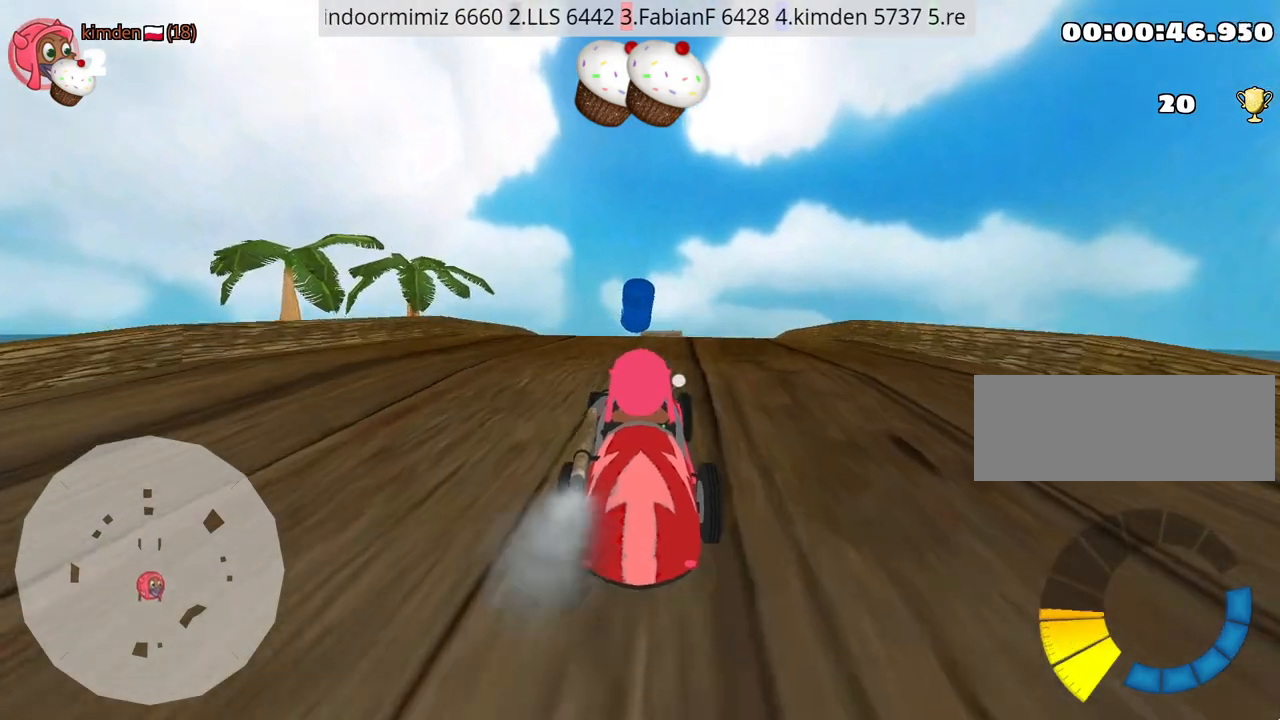
{"keys": ["down"], "events": [[50, "up", "up"], [284, "down", "down"]]}
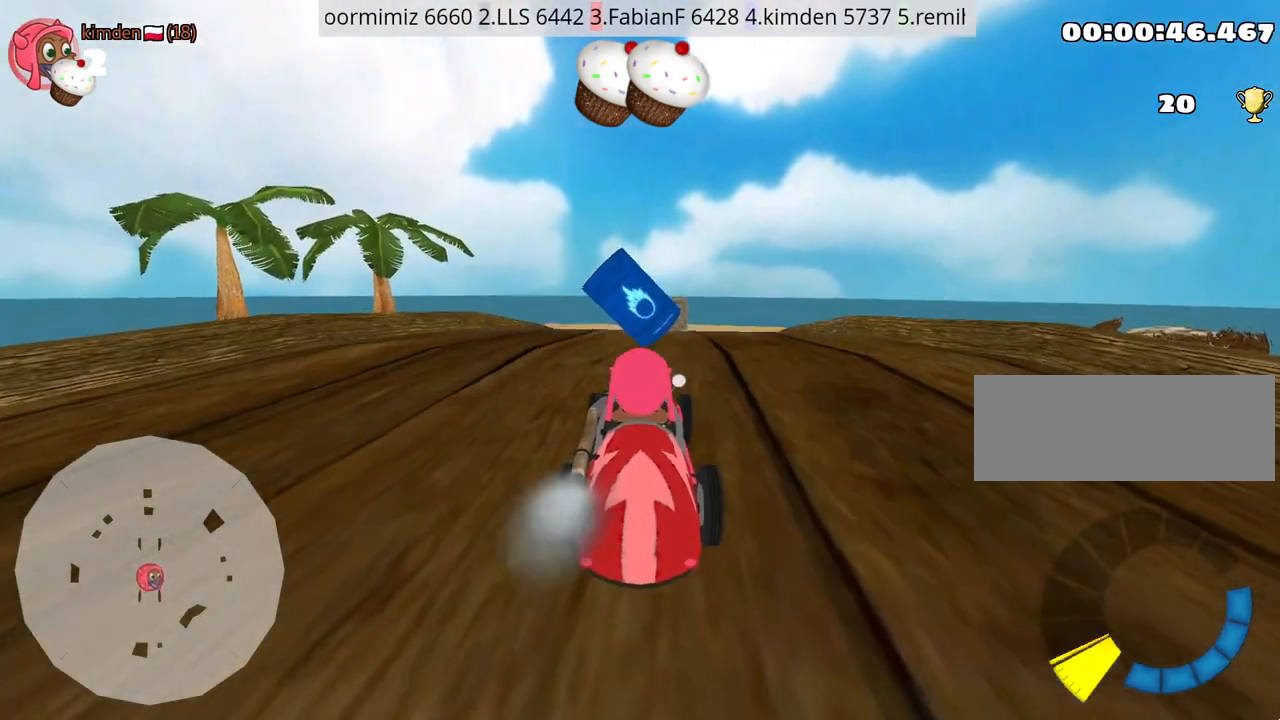
{"keys": ["down"], "events": []}
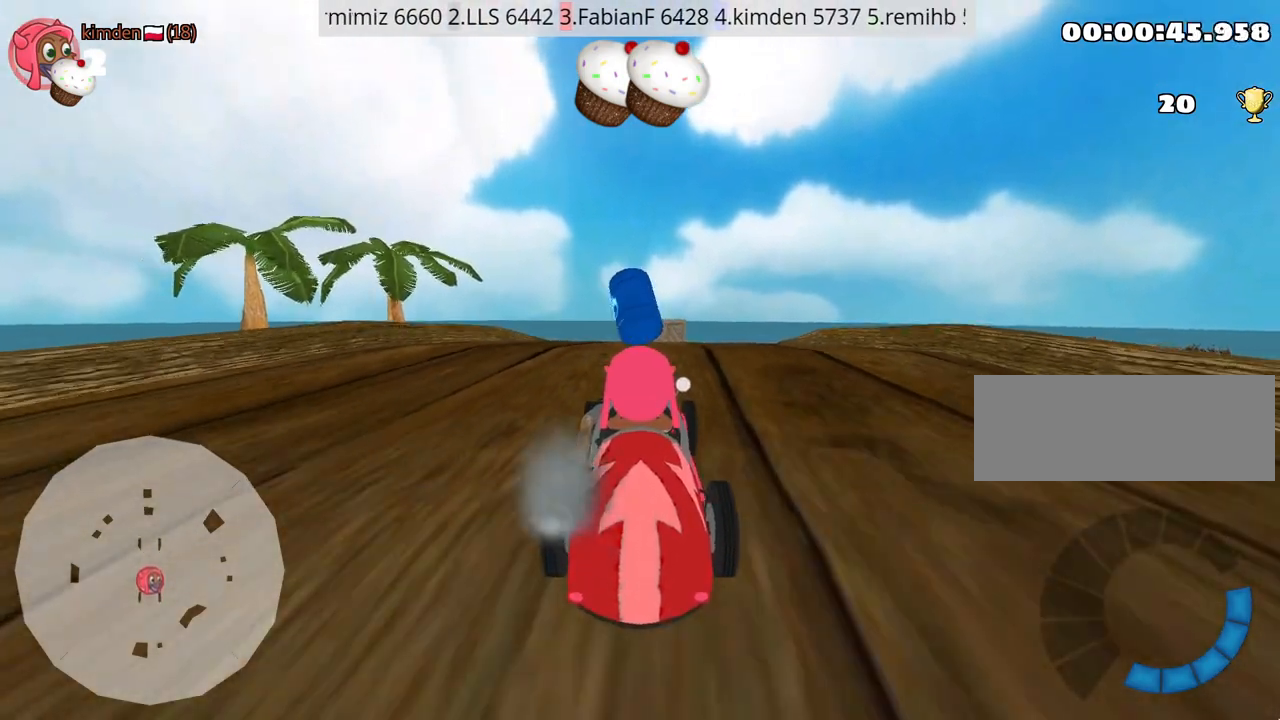
{"keys": [], "events": [[84, "down", "up"]]}
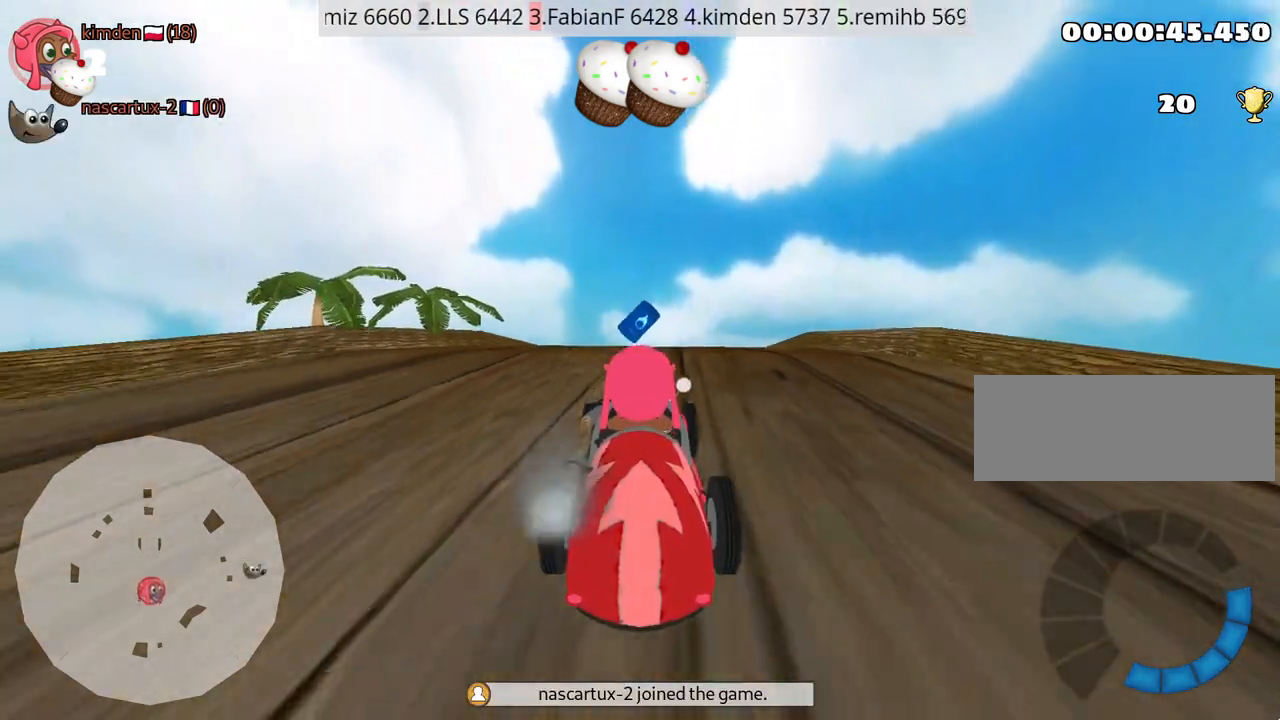
{"keys": ["down"], "events": [[184, "down", "down"]]}
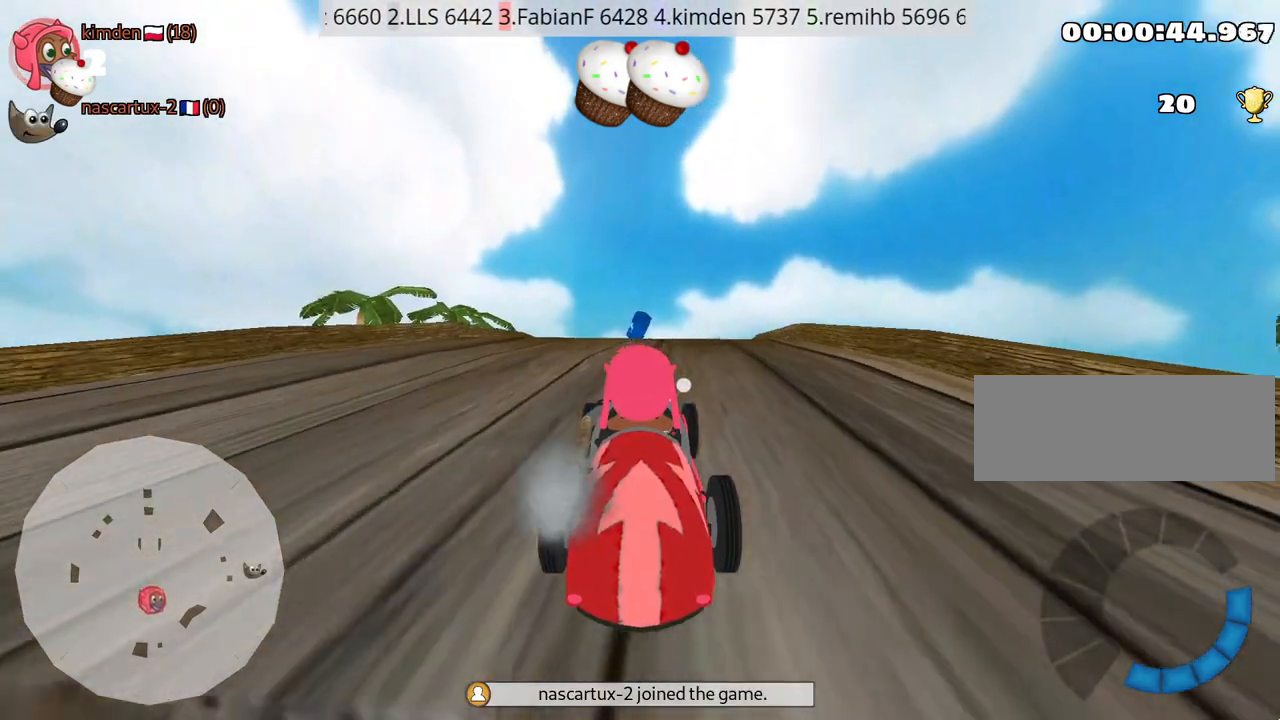
{"keys": ["up"], "events": [[117, "down", "up"], [134, "up", "down"]]}
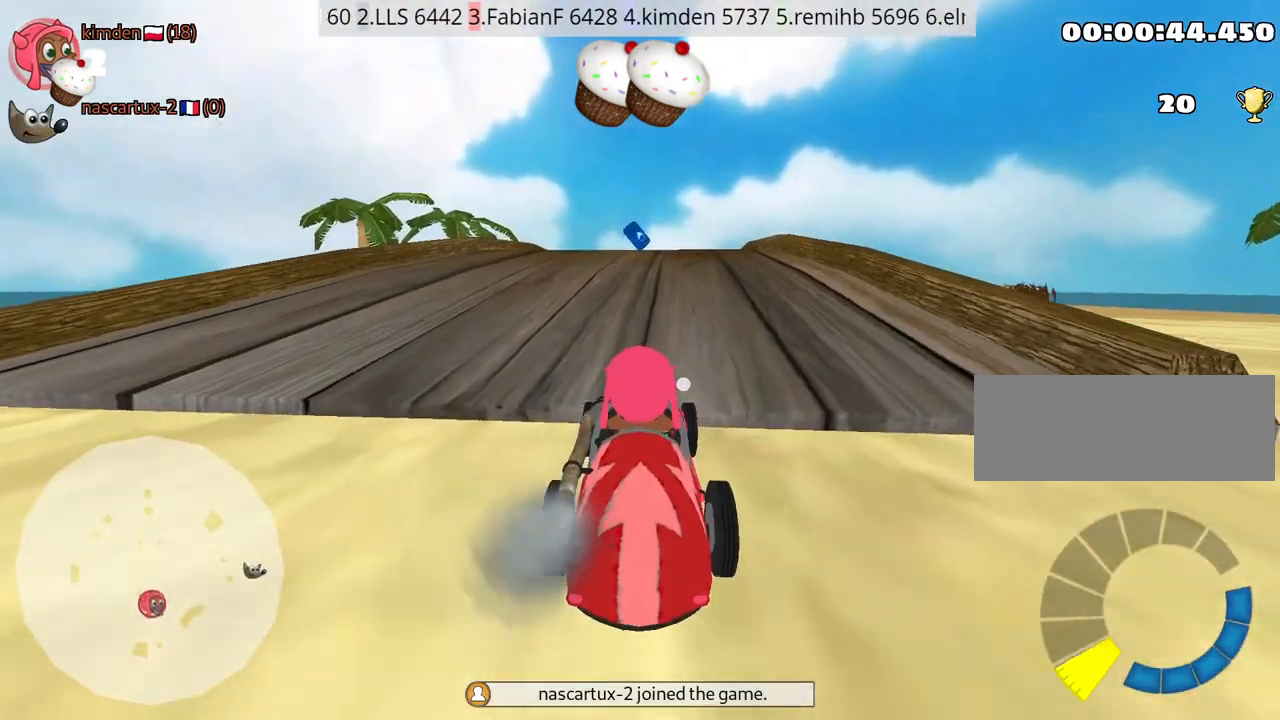
{"keys": ["up"], "events": []}
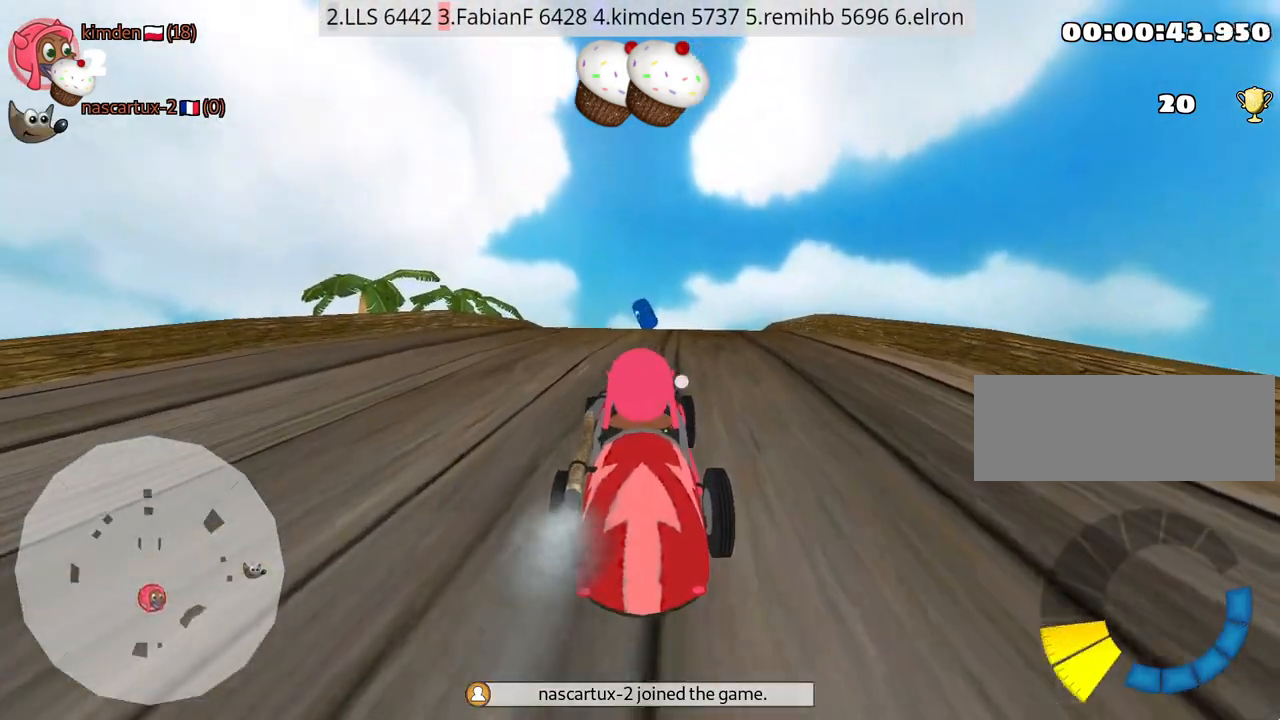
{"keys": ["up"], "events": []}
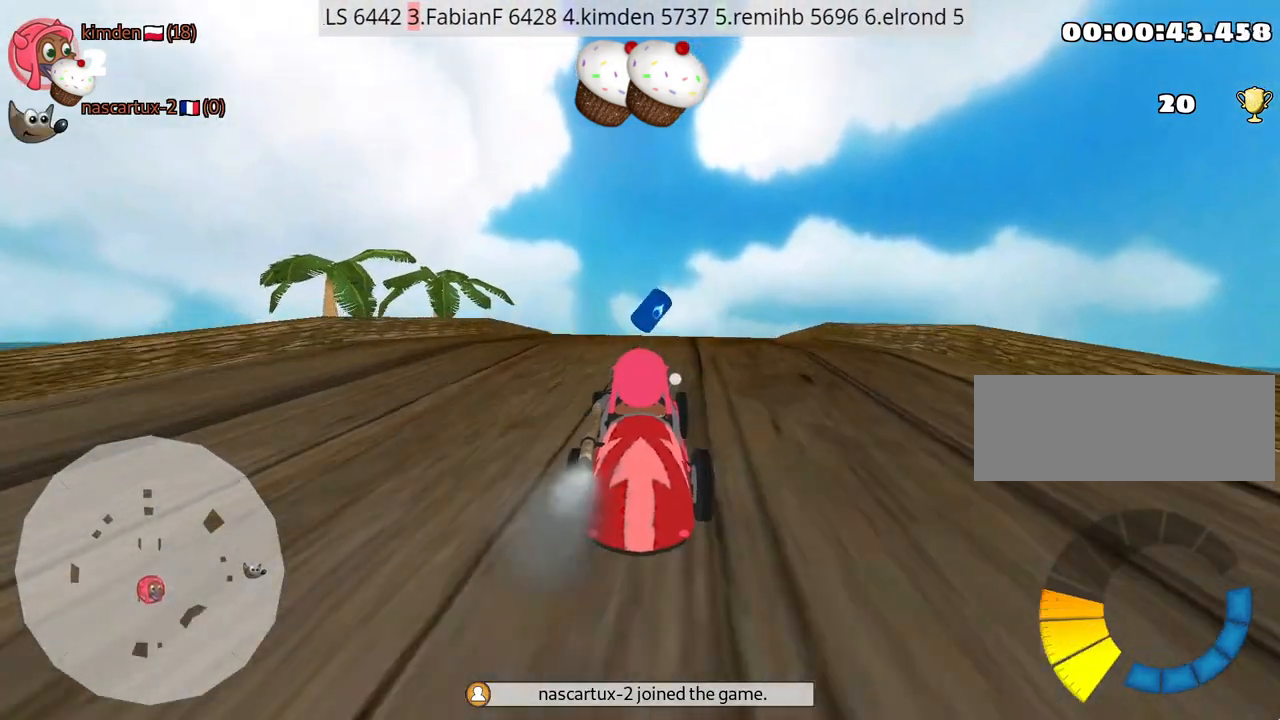
{"keys": ["up"], "events": []}
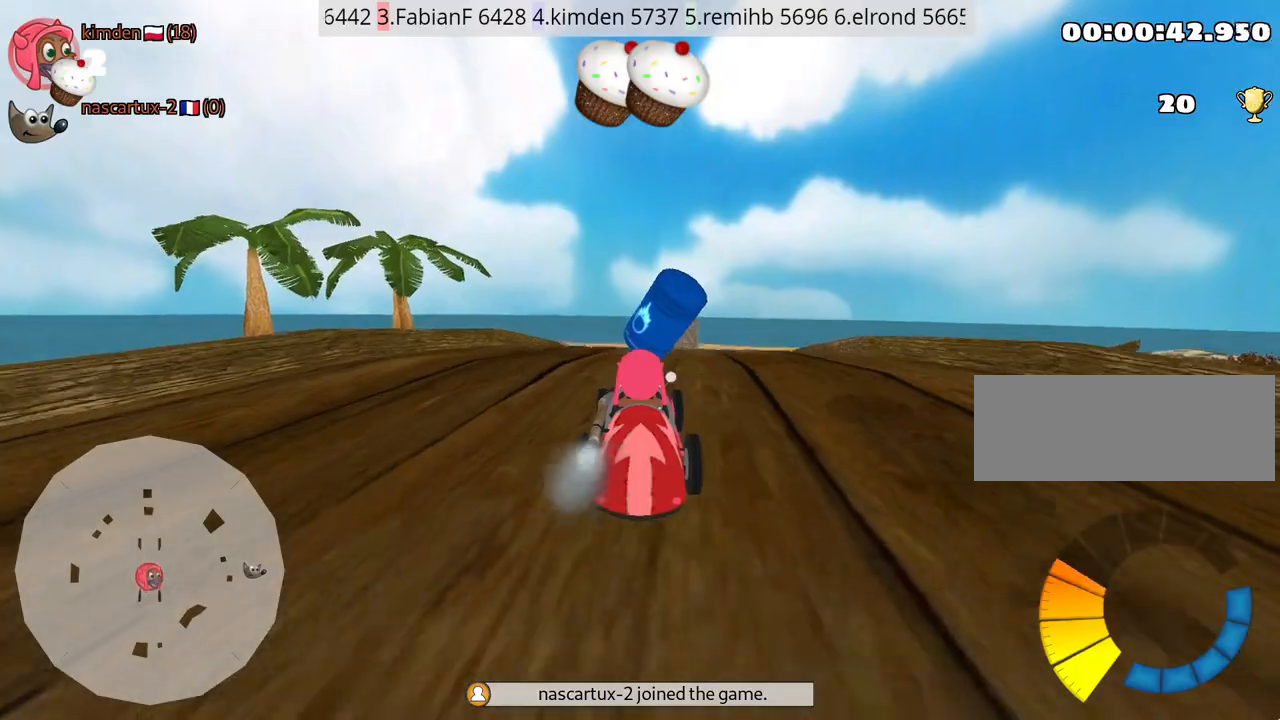
{"keys": ["up"], "events": []}
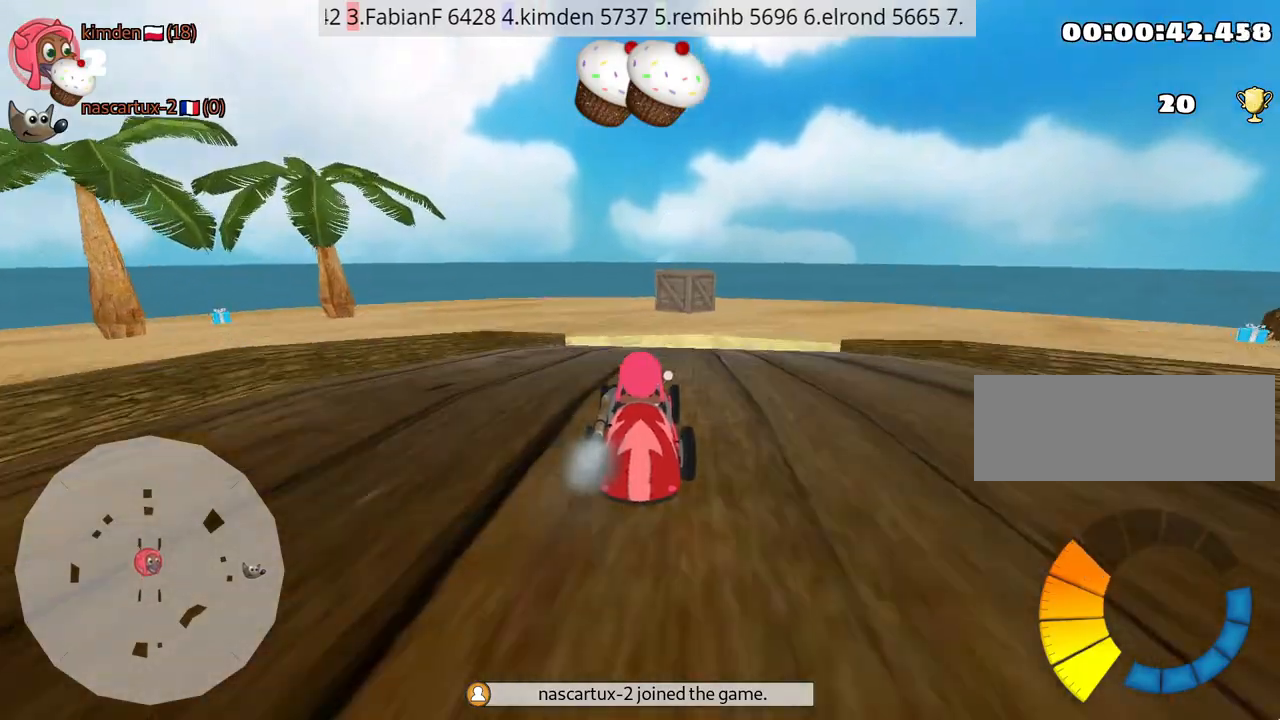
{"keys": ["right", "up"], "events": [[167, "right", "down"]]}
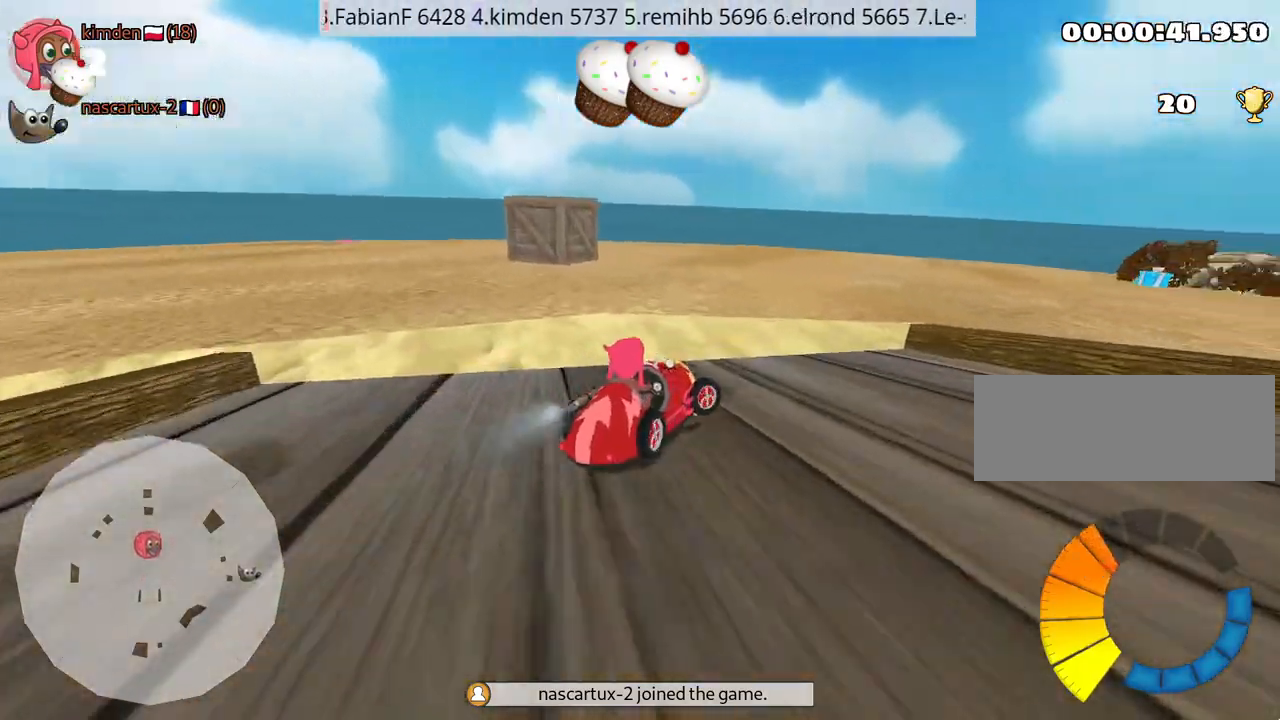
{"keys": ["right", "up"], "events": []}
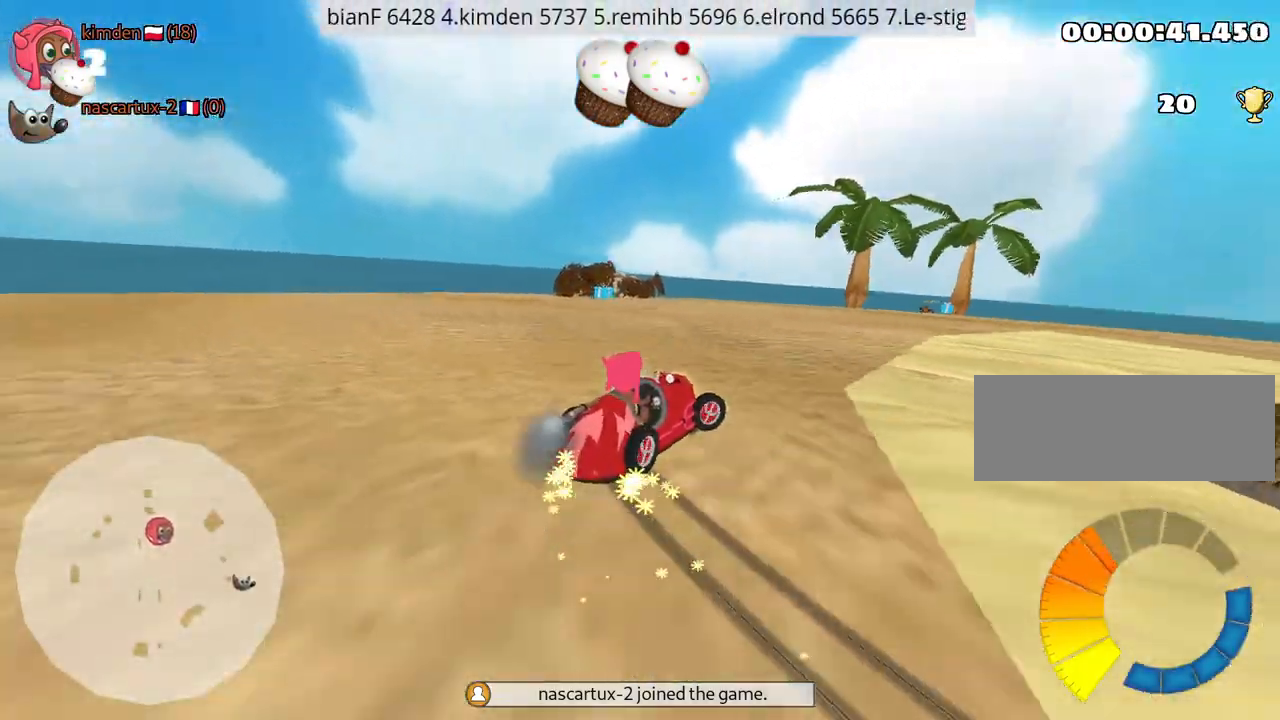
{"keys": [], "events": [[484, "right", "up"], [500, "up", "up"]]}
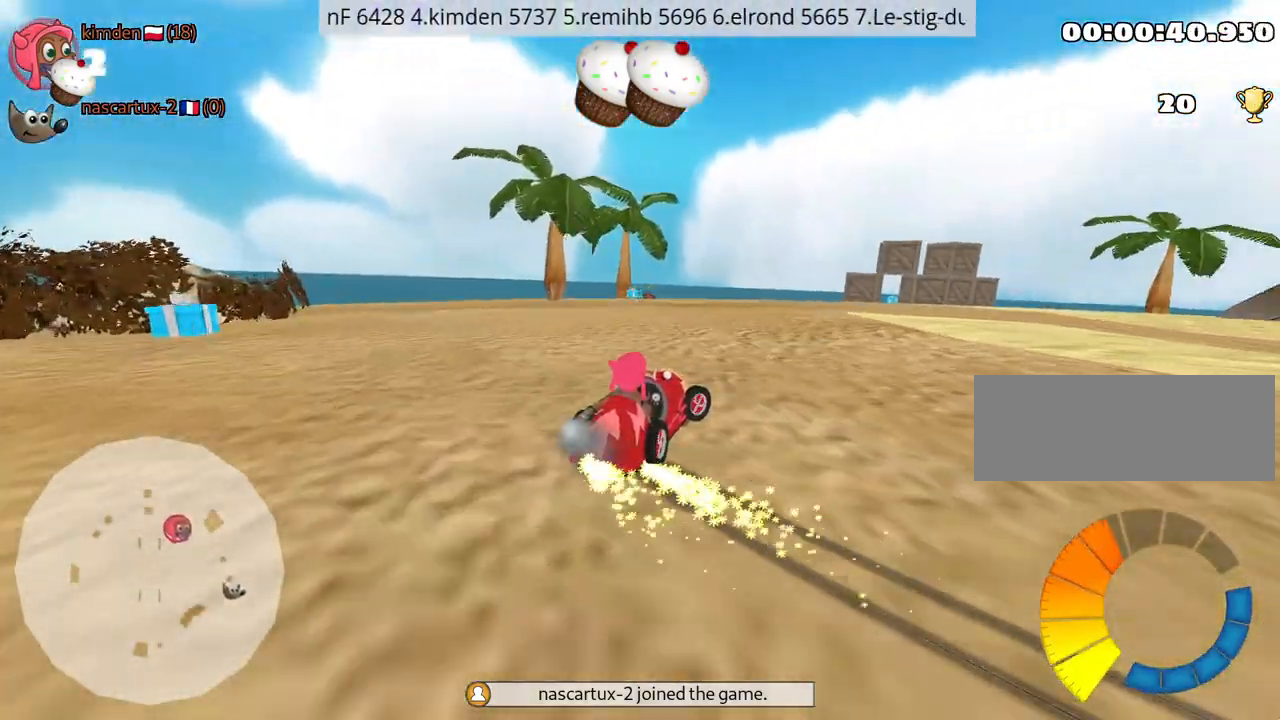
{"keys": ["right"], "events": [[467, "right", "down"]]}
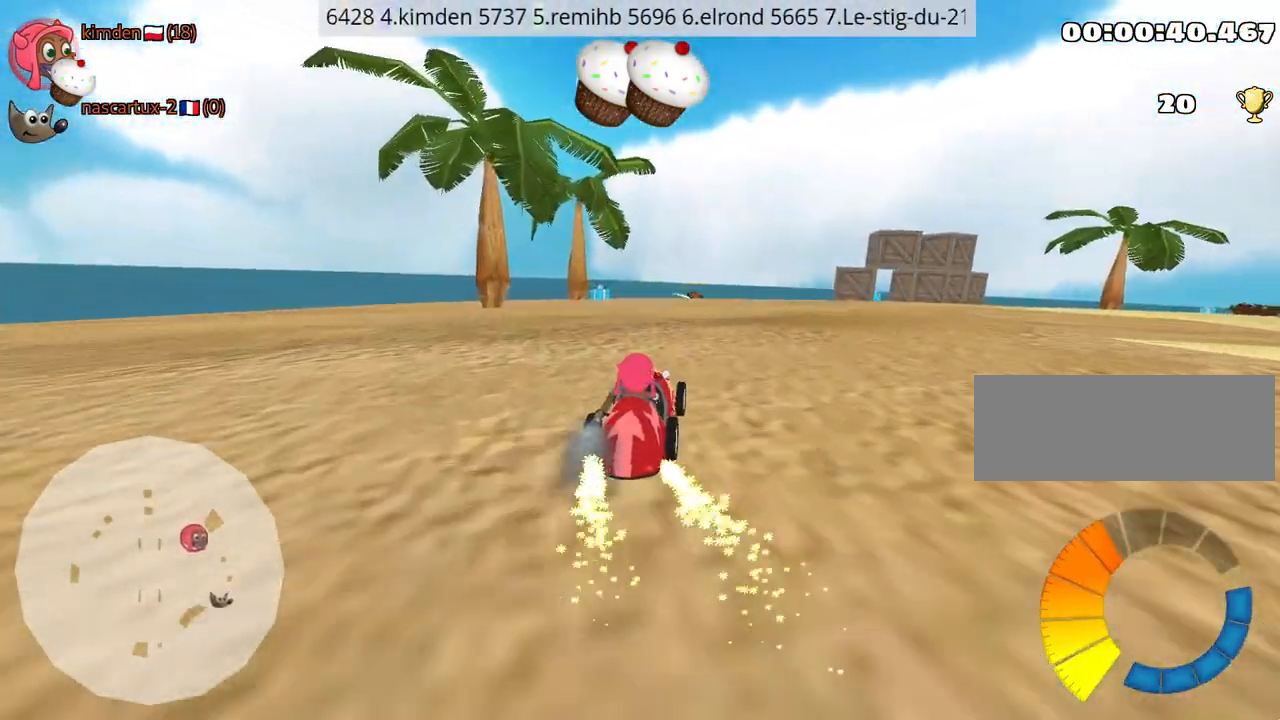
{"keys": ["nitro", "up"], "events": [[117, "up", "down"], [417, "right", "up"], [450, "nitro", "down"]]}
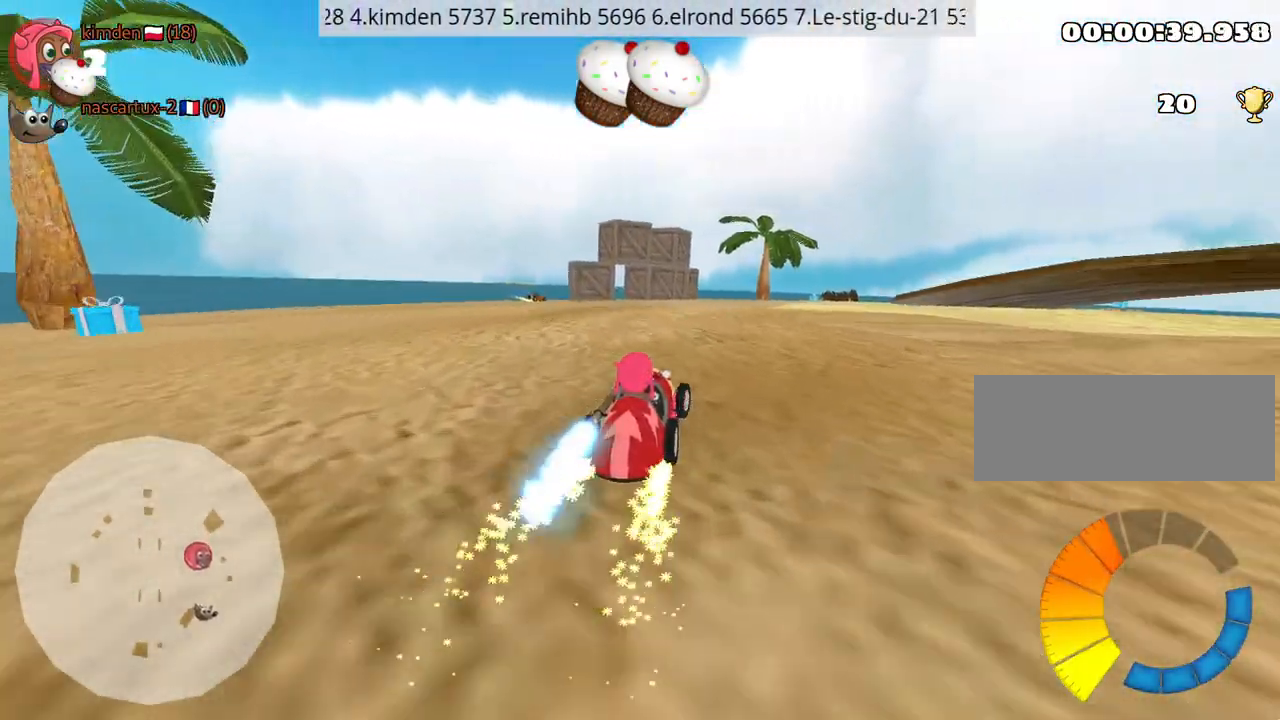
{"keys": ["up"], "events": [[200, "right", "down"], [350, "right", "up"], [367, "nitro", "up"]]}
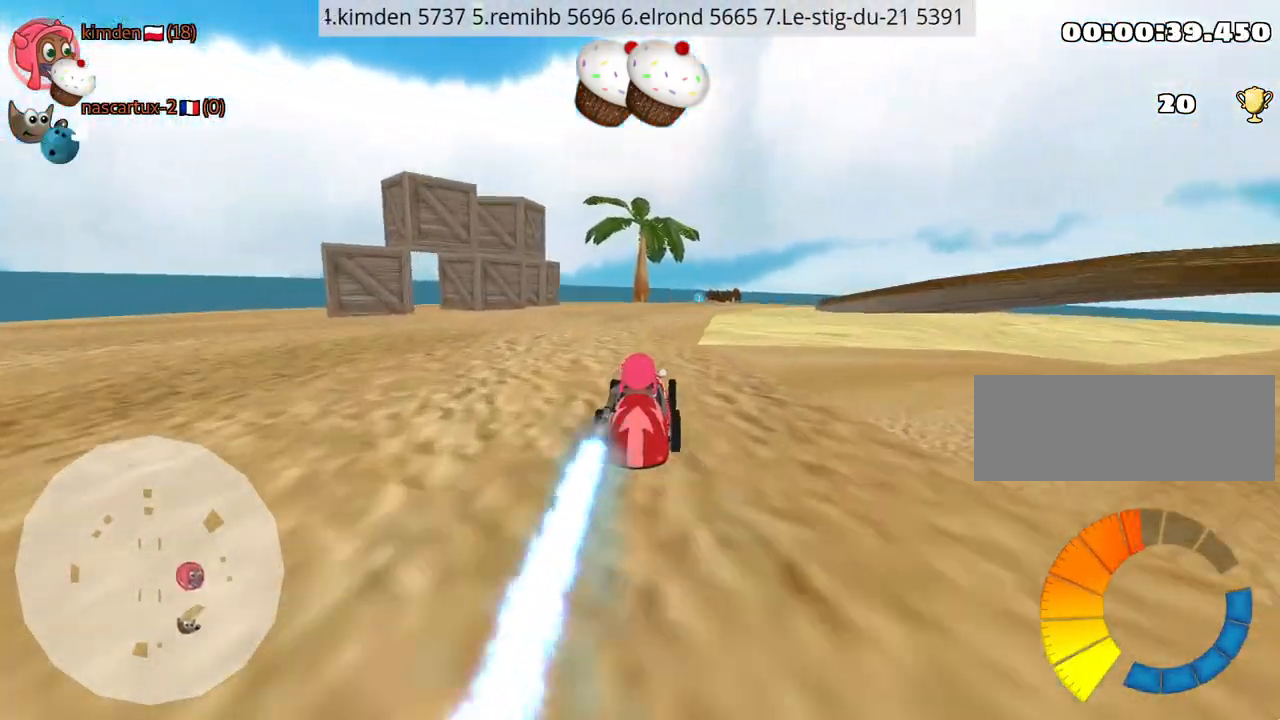
{"keys": ["up"], "events": [[267, "right", "down"], [417, "right", "up"]]}
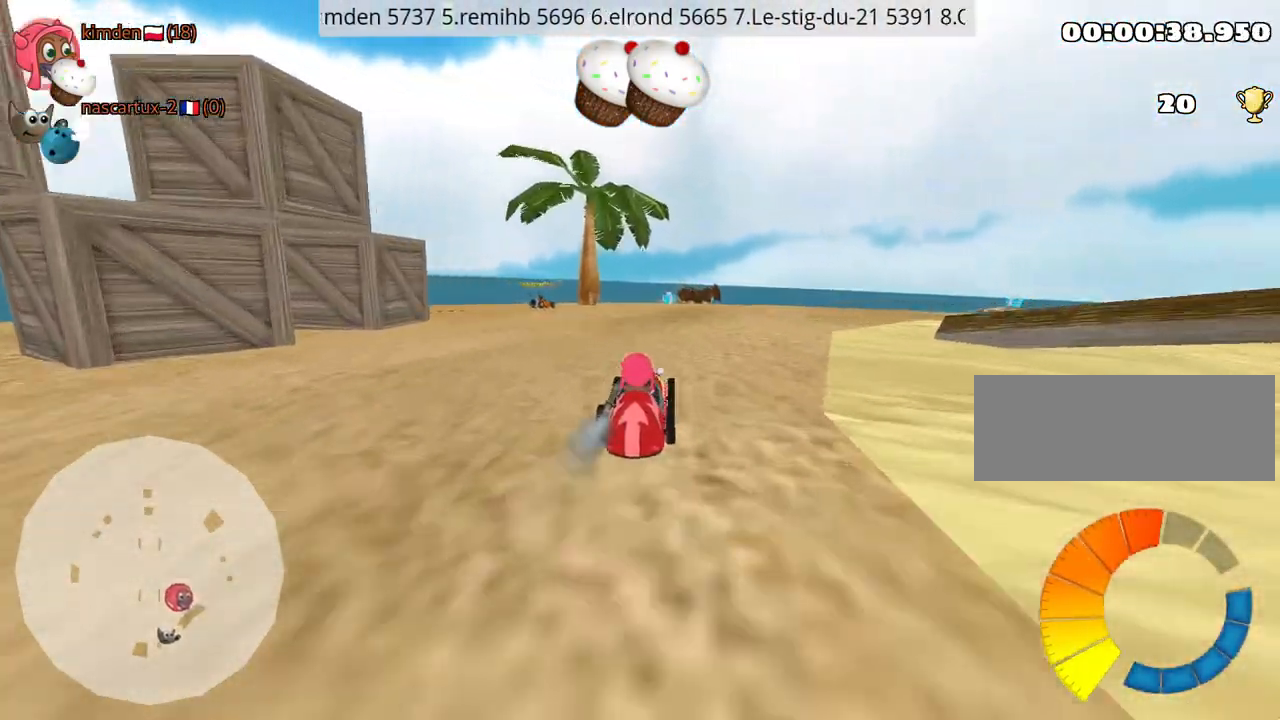
{"keys": ["up"], "events": [[34, "fire", "down"], [150, "fire", "up"], [234, "right", "down"], [434, "right", "up"]]}